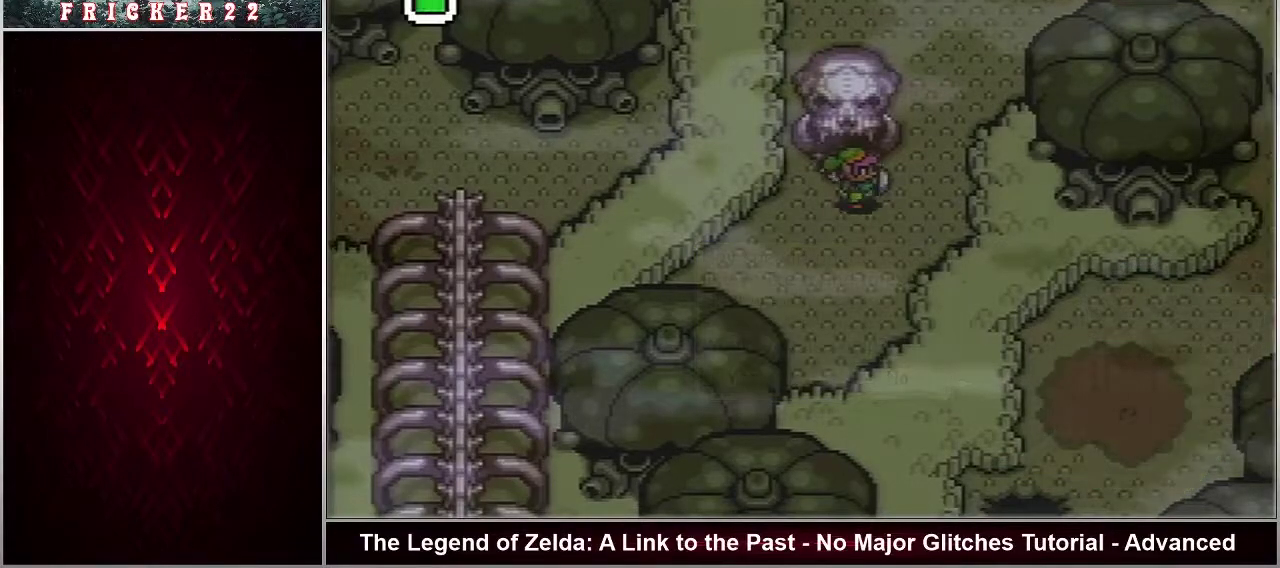
Gameplay with a controller (Nintendo layout); each line is a JSON object with the inputs held at the frame after it (dt_ms = milliseconds from this image to that frame). "events" lists button and stick changes between this image and that frame as [ms after this image, input, new state], when the widget could be followed in between. Not read: DPAD_UP L3 R3.
{"dt_ms": 500, "buttons": ["DPAD_RIGHT"], "events": []}
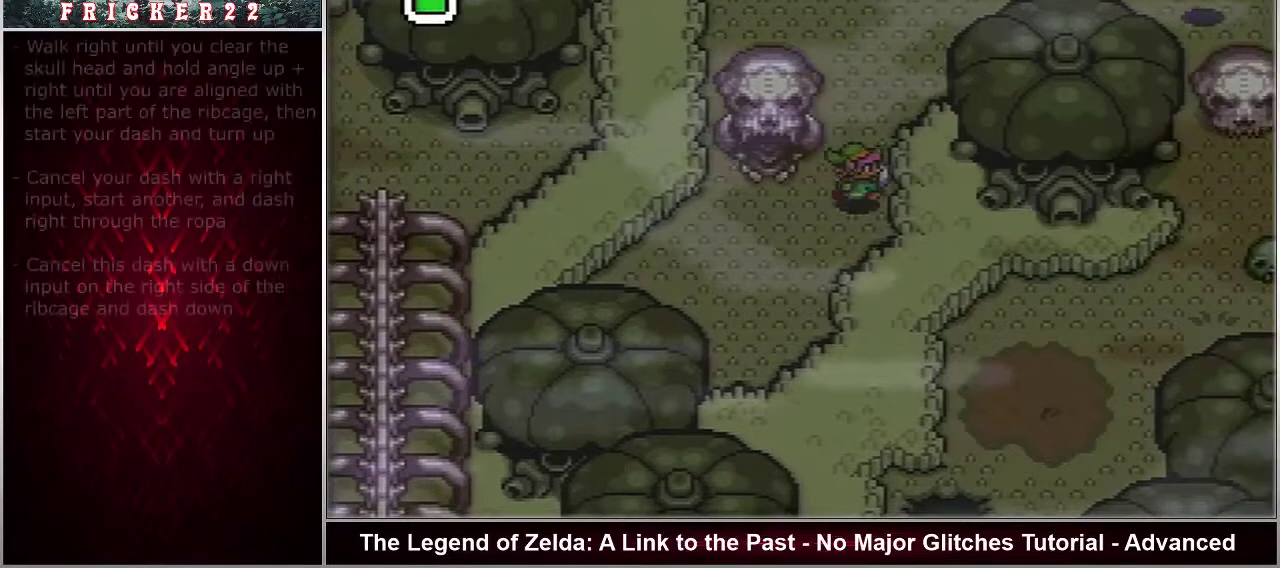
{"dt_ms": 500, "buttons": ["DPAD_RIGHT"], "events": []}
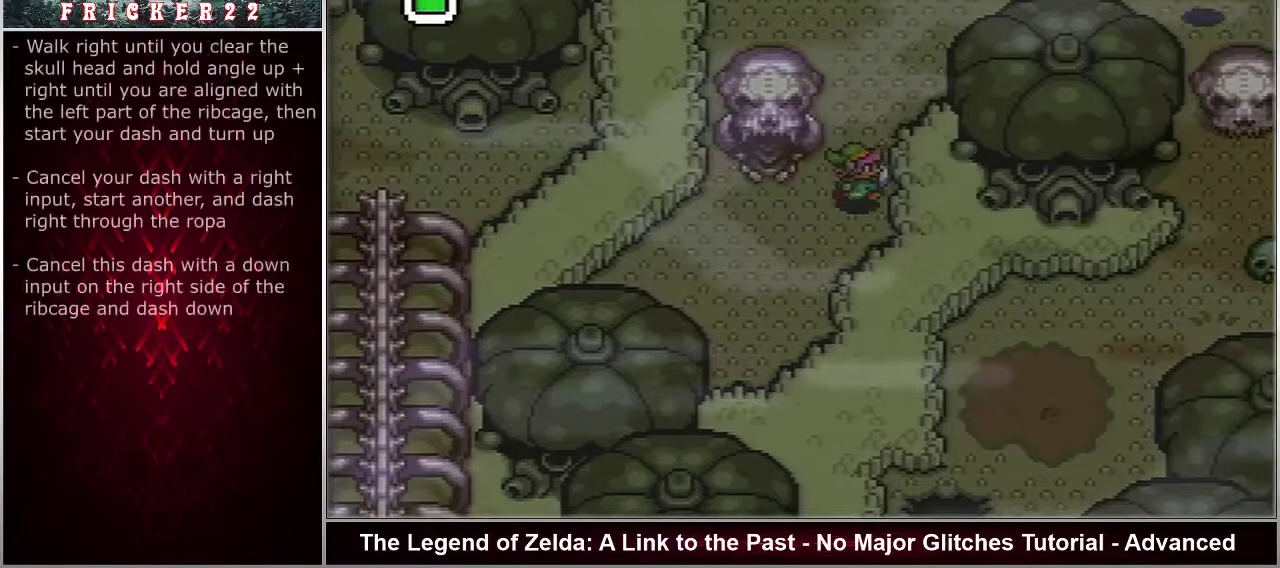
{"dt_ms": 500, "buttons": ["DPAD_RIGHT"], "events": []}
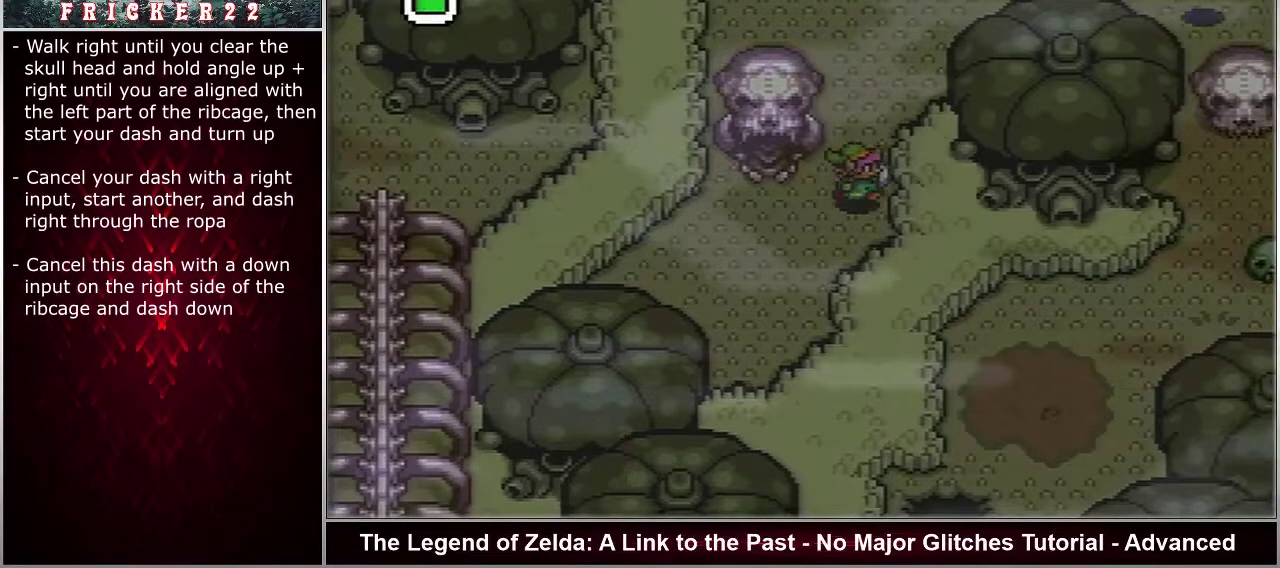
{"dt_ms": 500, "buttons": ["DPAD_RIGHT"], "events": []}
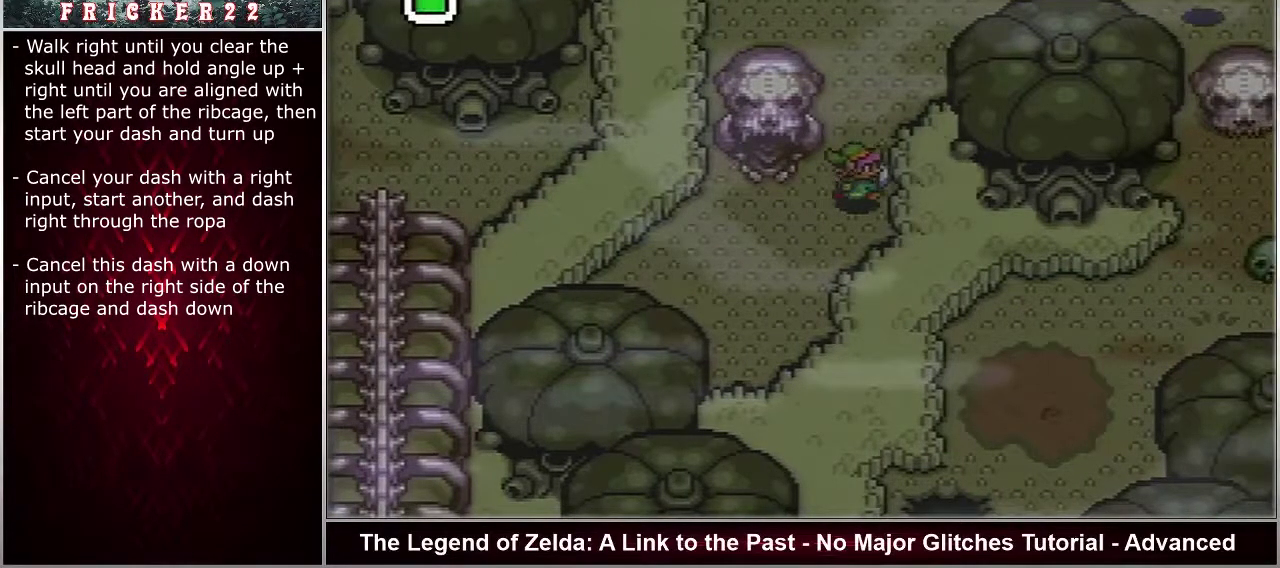
{"dt_ms": 700, "buttons": ["DPAD_RIGHT"], "events": []}
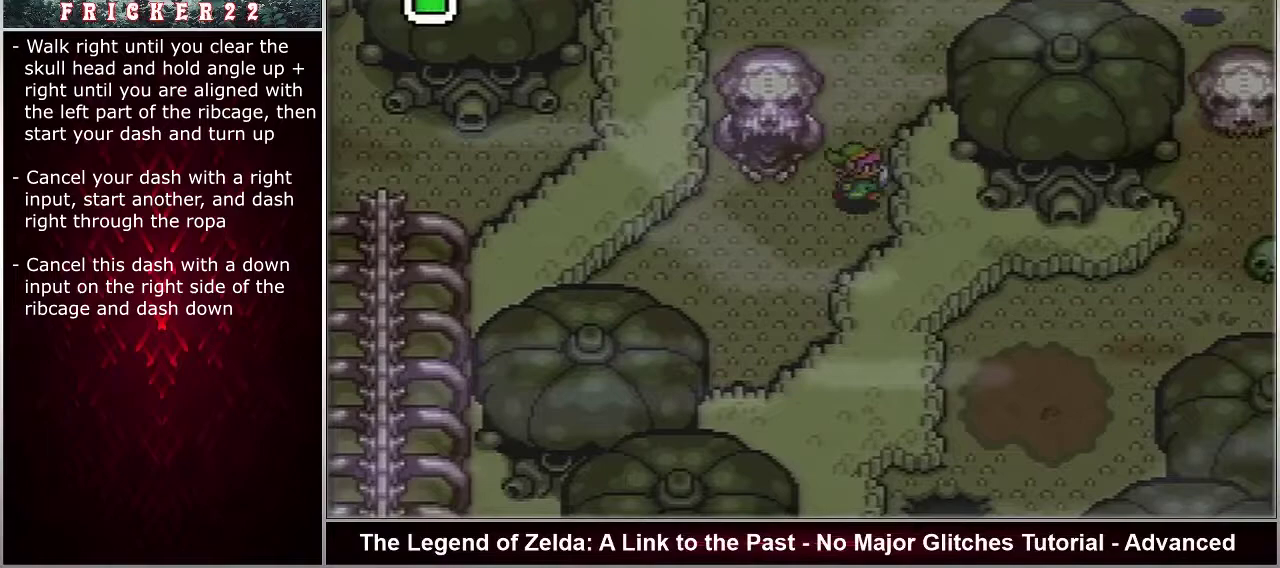
{"dt_ms": 300, "buttons": ["DPAD_RIGHT"], "events": []}
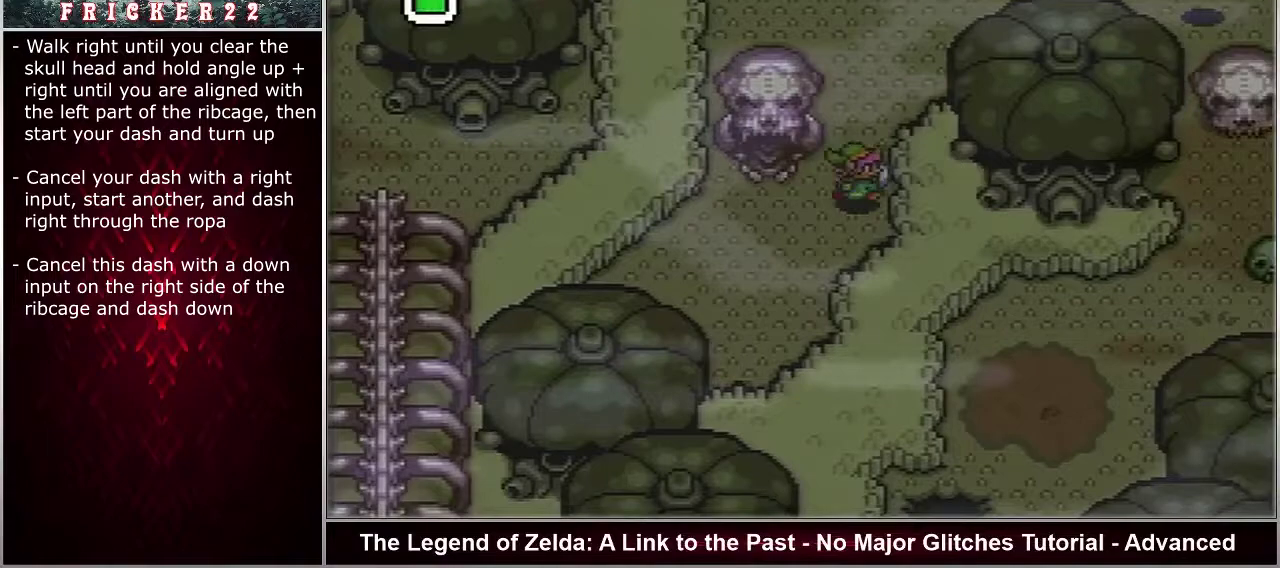
{"dt_ms": 700, "buttons": ["A"], "events": [[683, "A", "down"], [700, "DPAD_RIGHT", "up"]]}
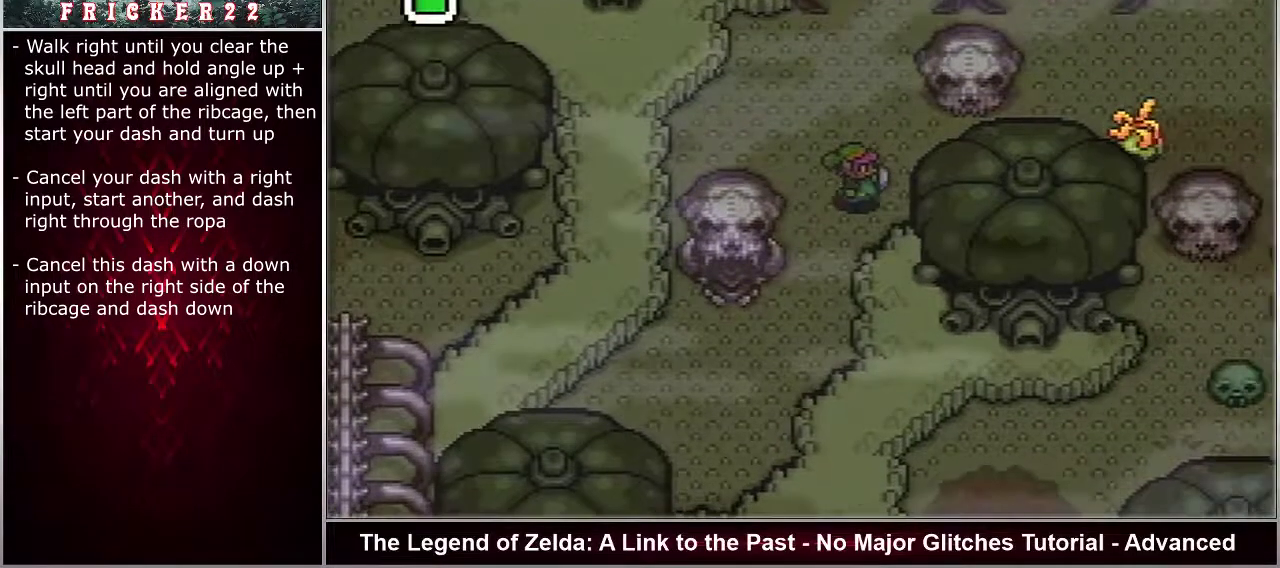
{"dt_ms": 300, "buttons": ["A"], "events": []}
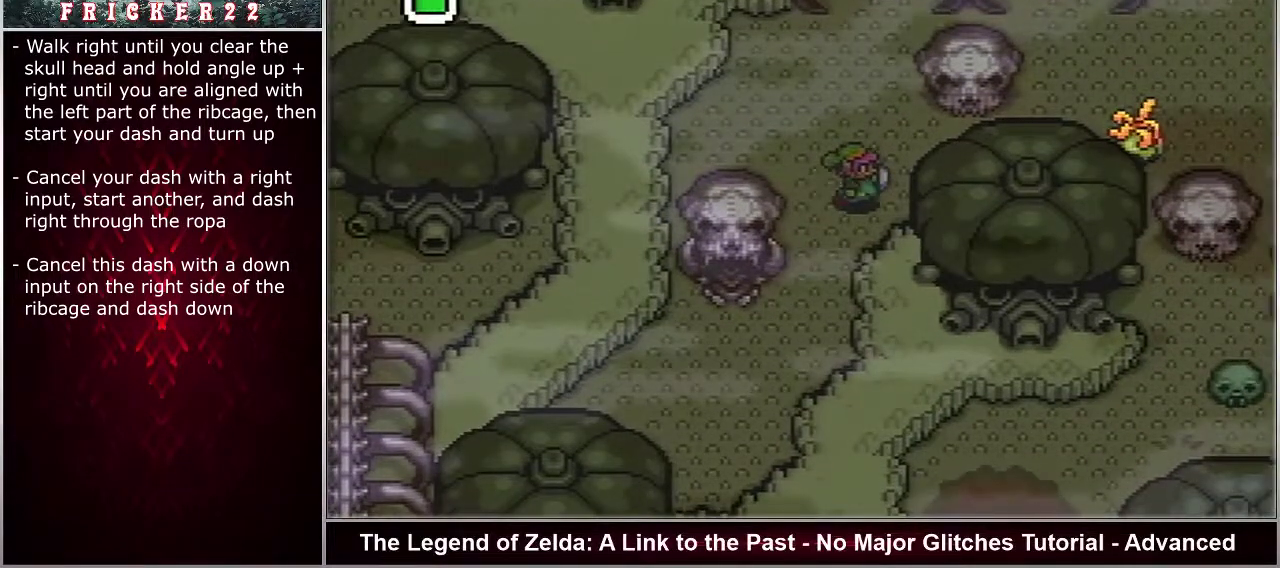
{"dt_ms": 500, "buttons": ["A"], "events": []}
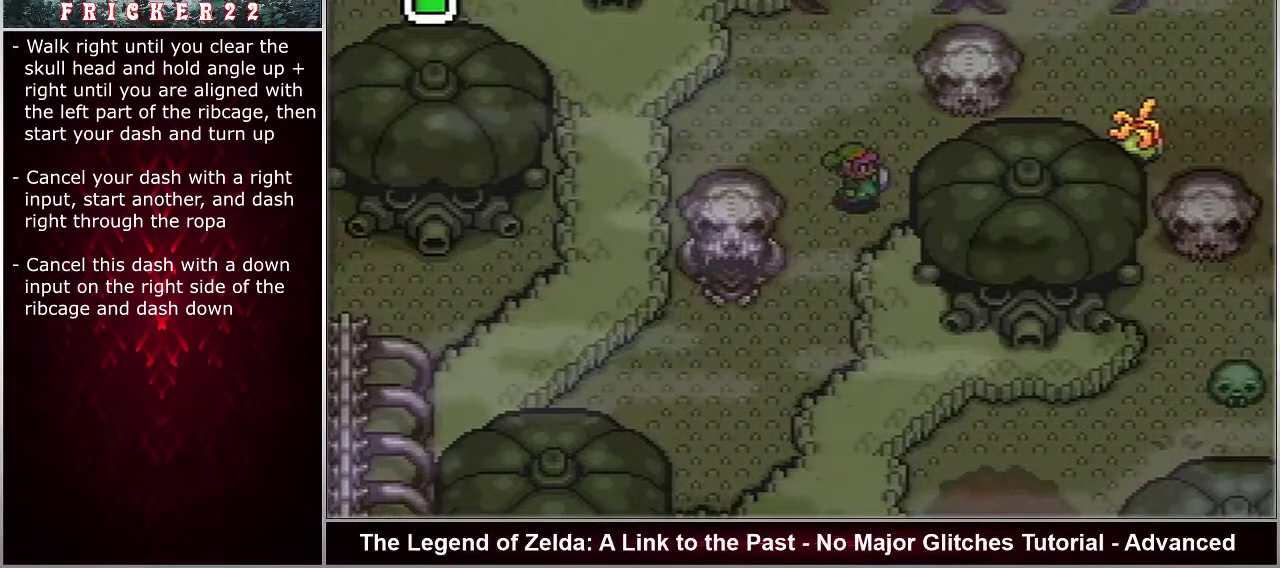
{"dt_ms": 500, "buttons": ["A"], "events": []}
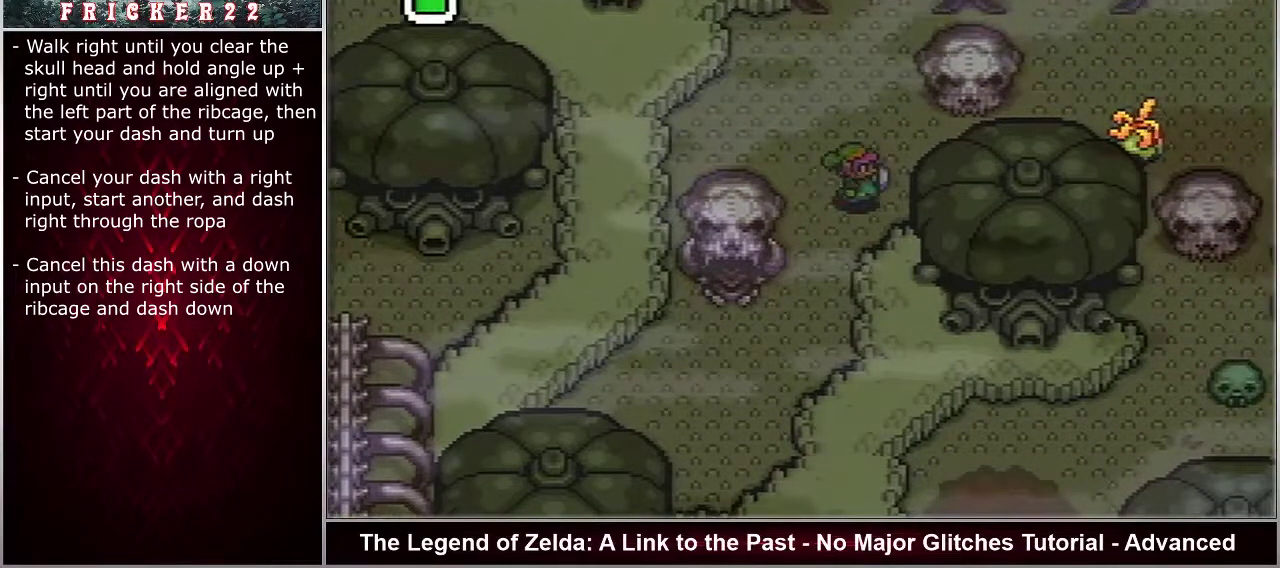
{"dt_ms": 500, "buttons": ["A"], "events": []}
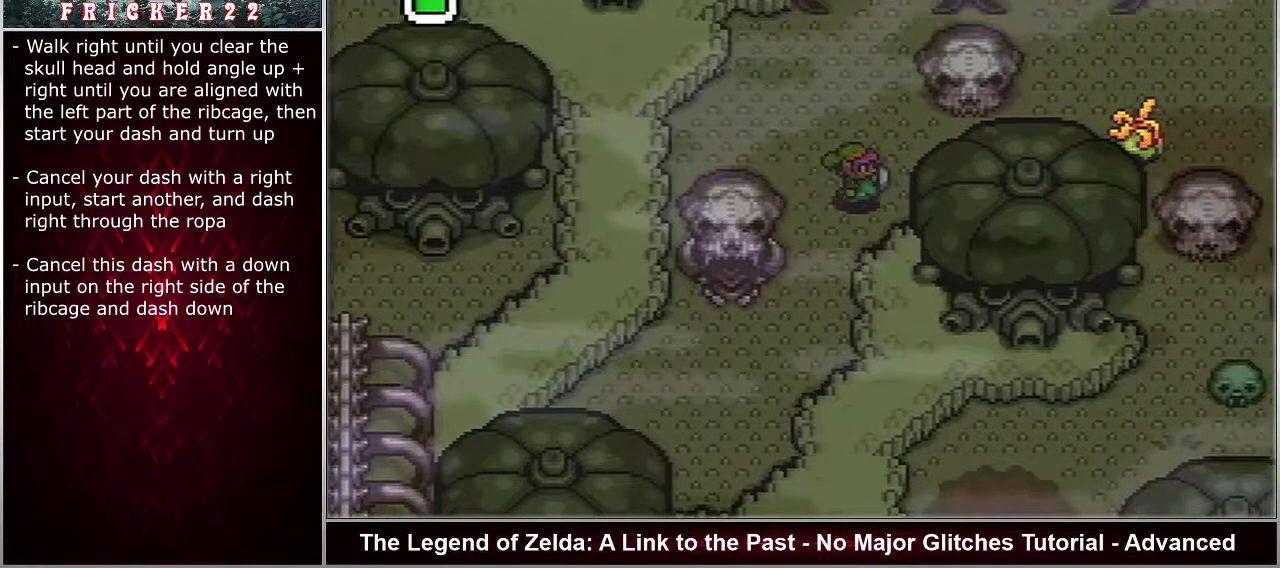
{"dt_ms": 500, "buttons": ["A"], "events": []}
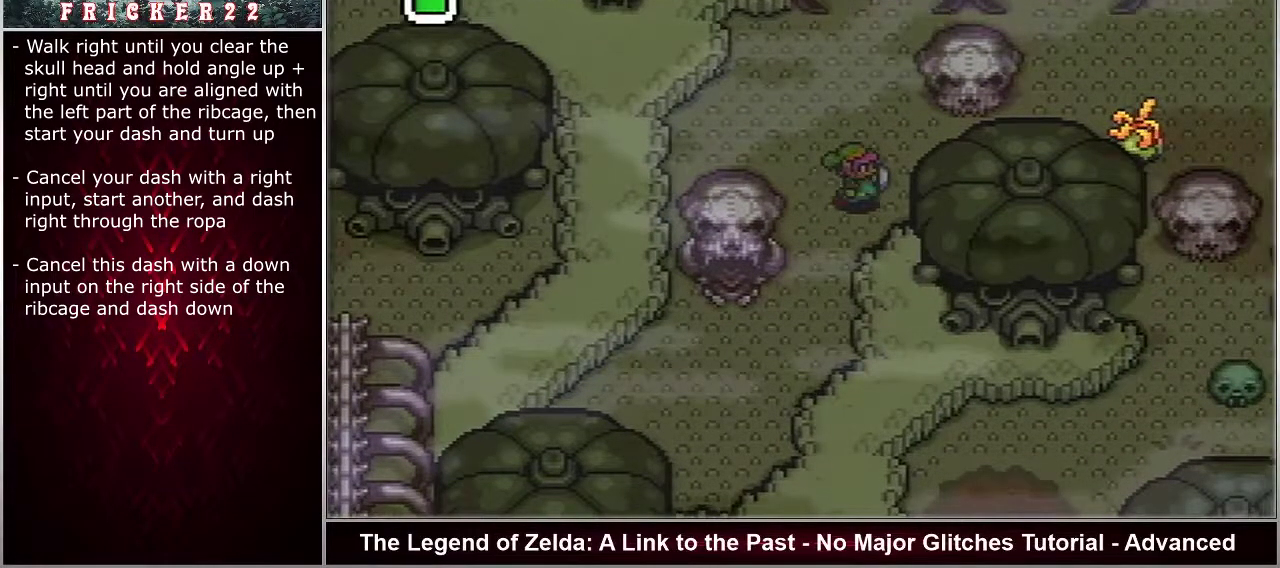
{"dt_ms": 500, "buttons": ["A"], "events": []}
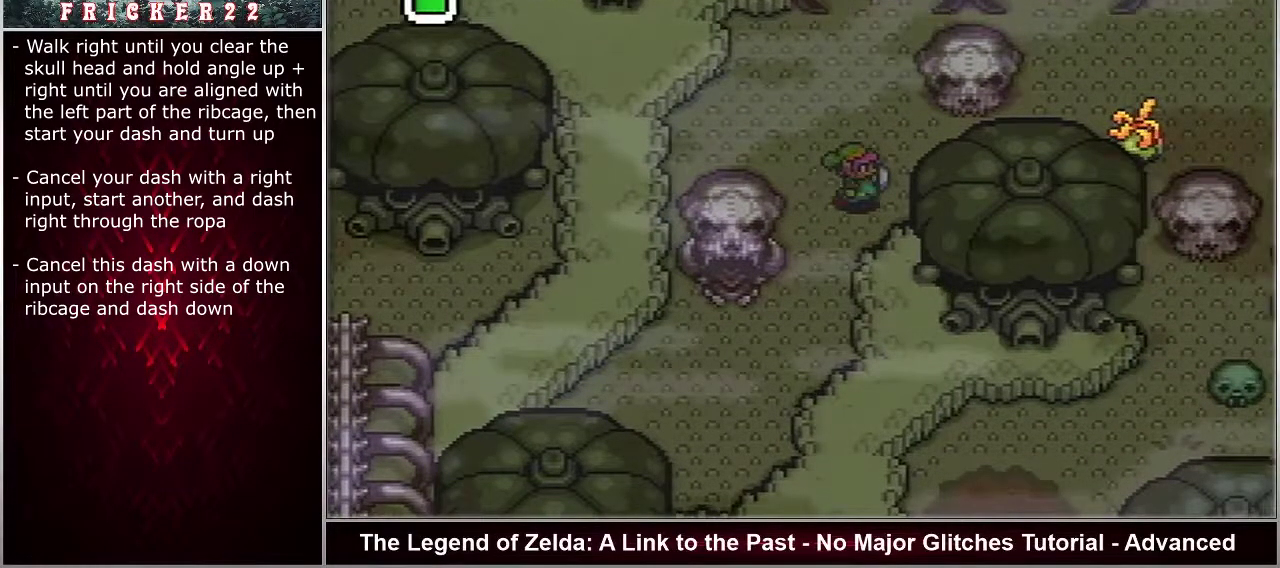
{"dt_ms": 500, "buttons": ["A"], "events": []}
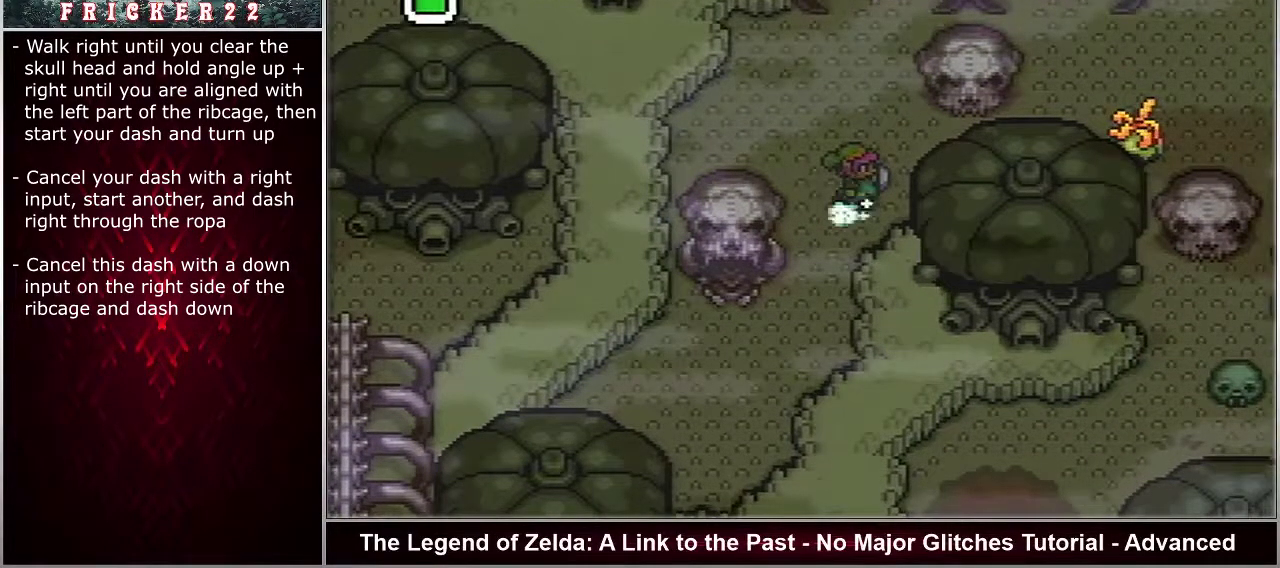
{"dt_ms": 500, "buttons": ["A"], "events": []}
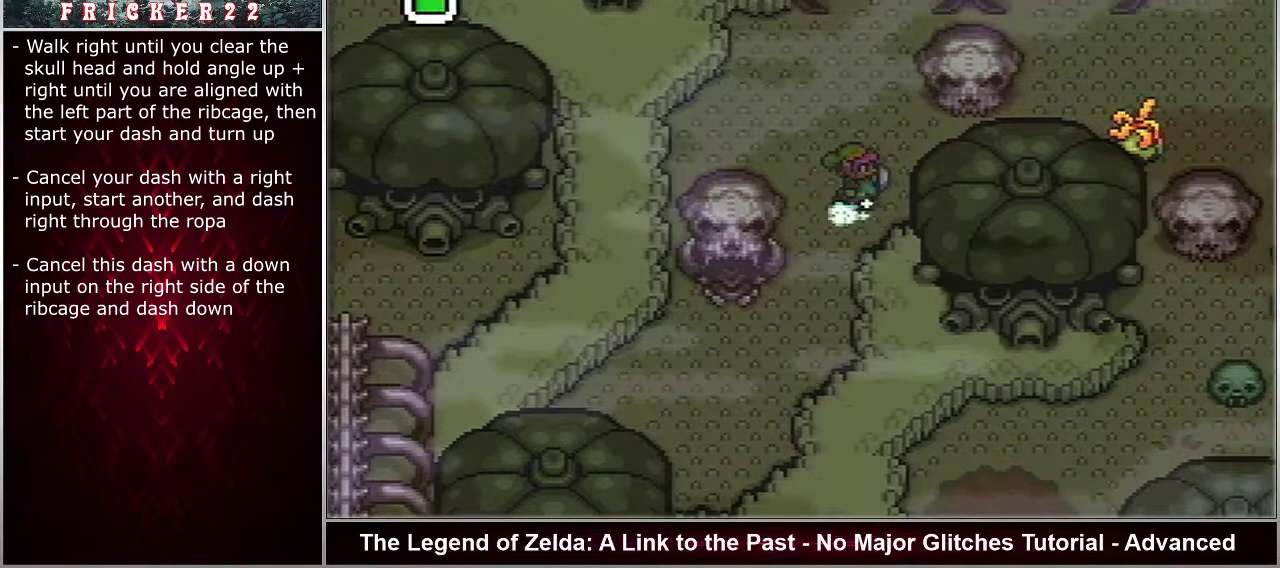
{"dt_ms": 500, "buttons": ["A"], "events": []}
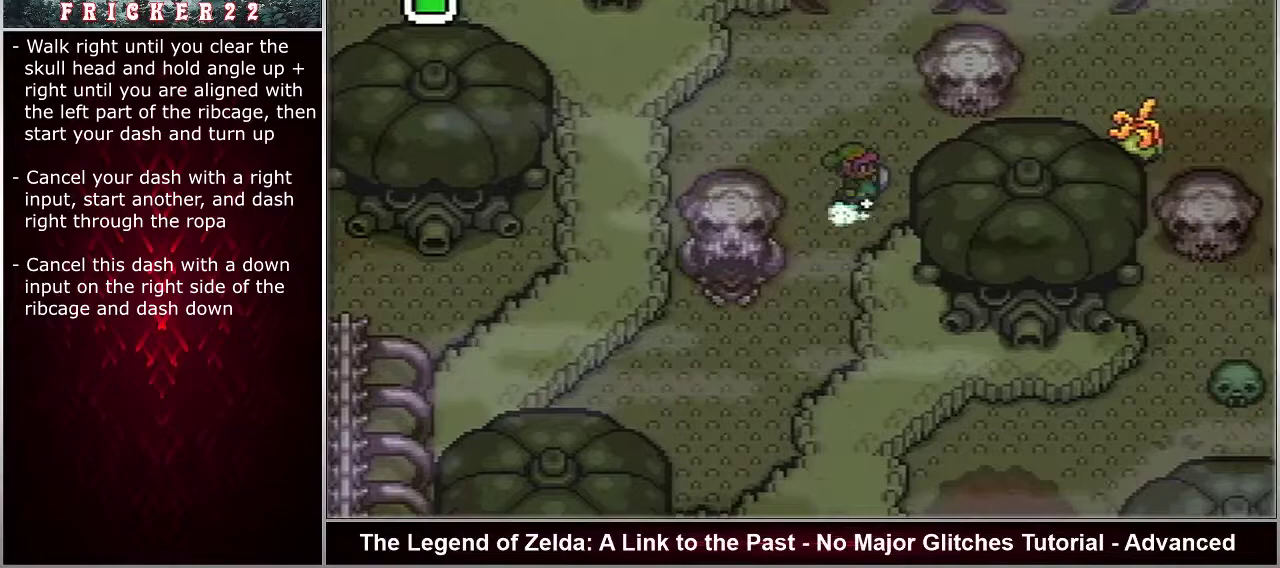
{"dt_ms": 500, "buttons": ["A"], "events": []}
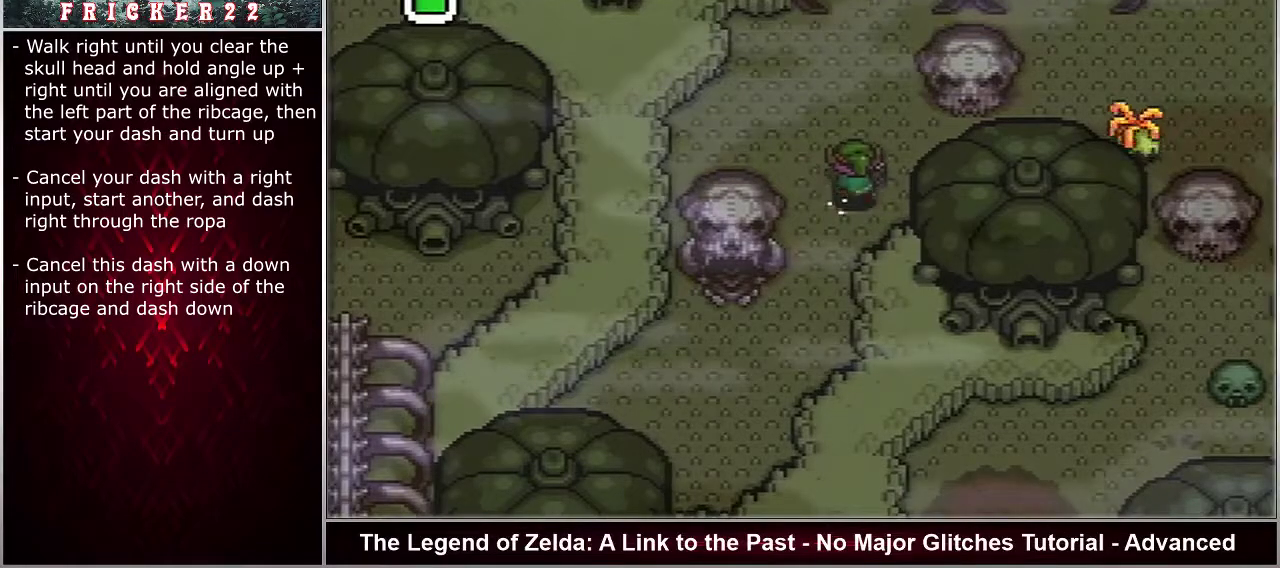
{"dt_ms": 500, "buttons": ["A"], "events": []}
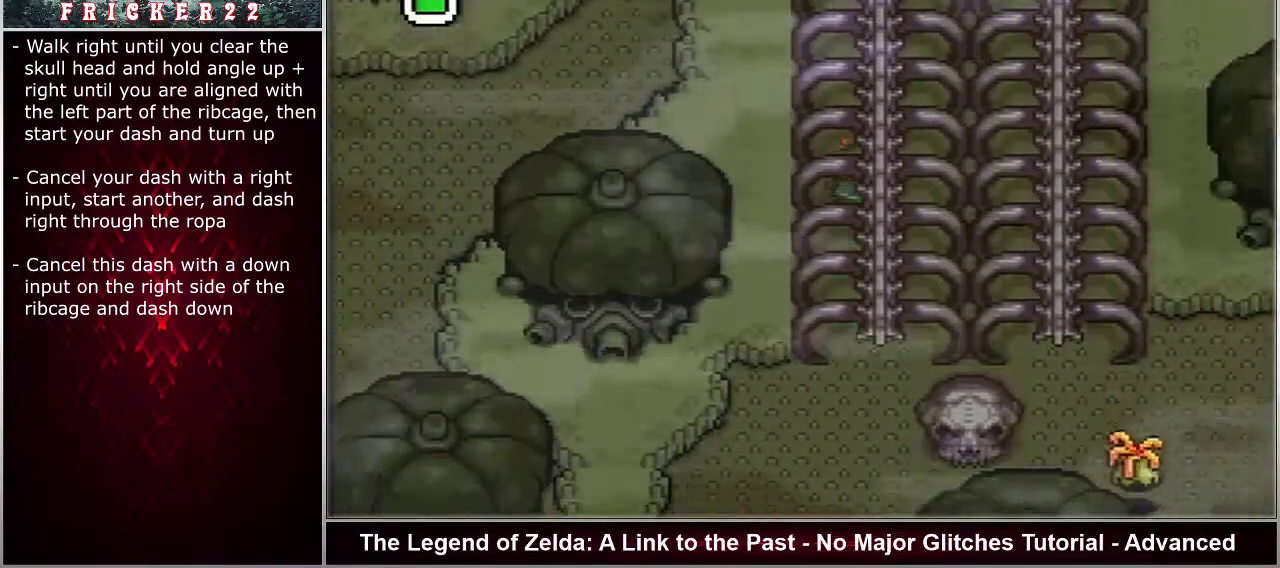
{"dt_ms": 400, "buttons": ["A", "DPAD_RIGHT"], "events": [[400, "DPAD_RIGHT", "down"]]}
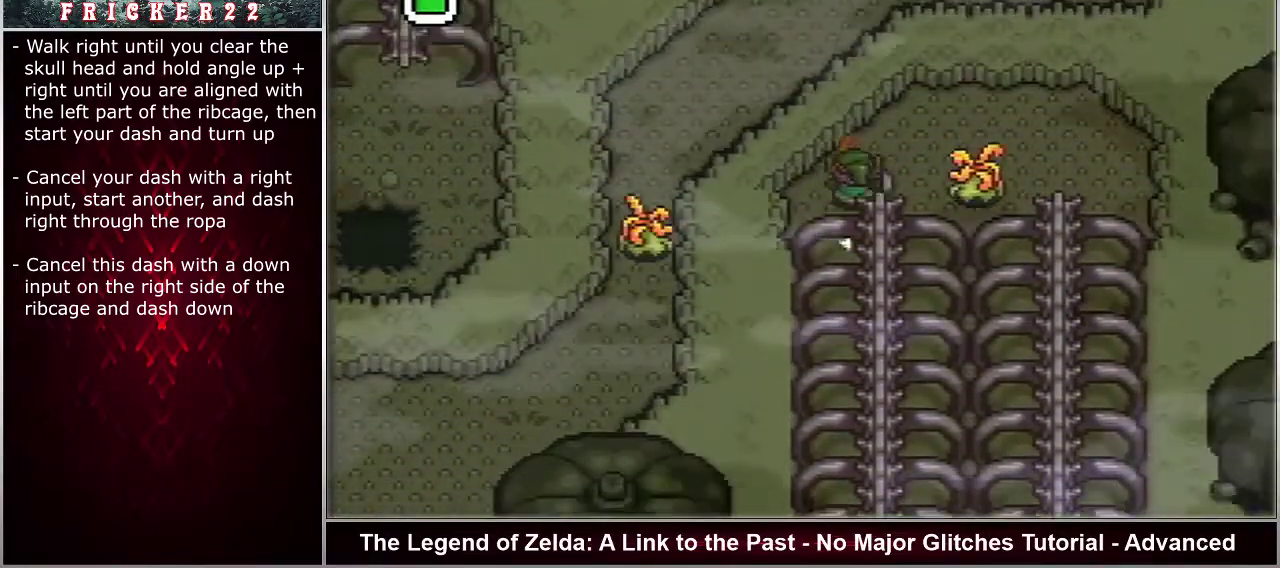
{"dt_ms": 600, "buttons": ["A", "DPAD_RIGHT"], "events": [[483, "A", "up"], [583, "A", "down"]]}
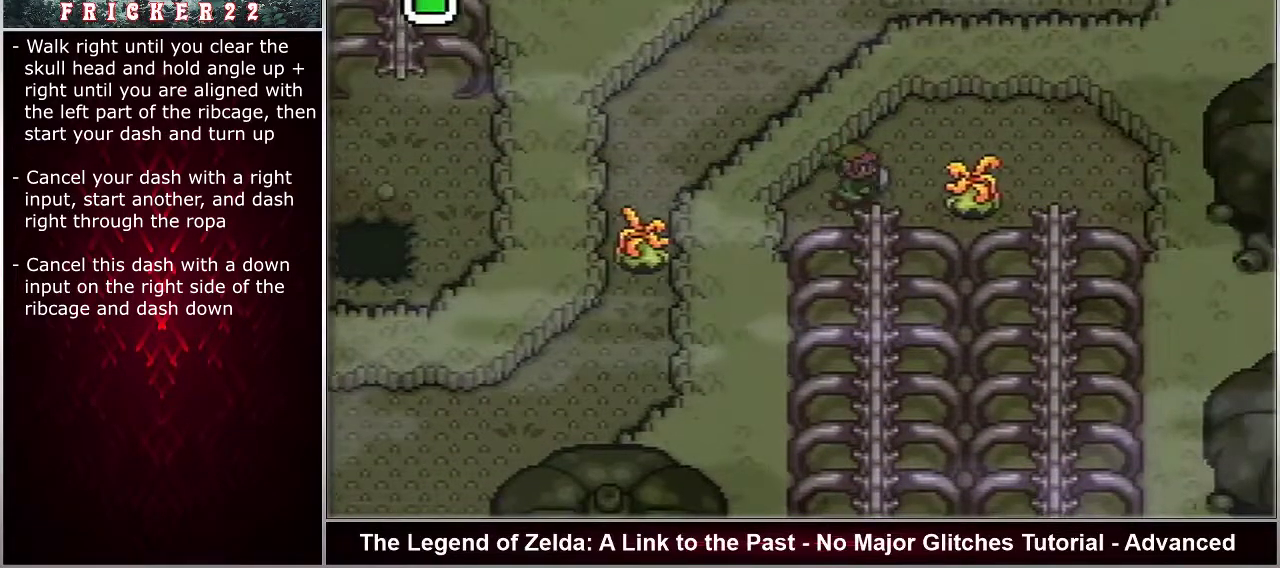
{"dt_ms": 500, "buttons": ["A", "DPAD_RIGHT"], "events": []}
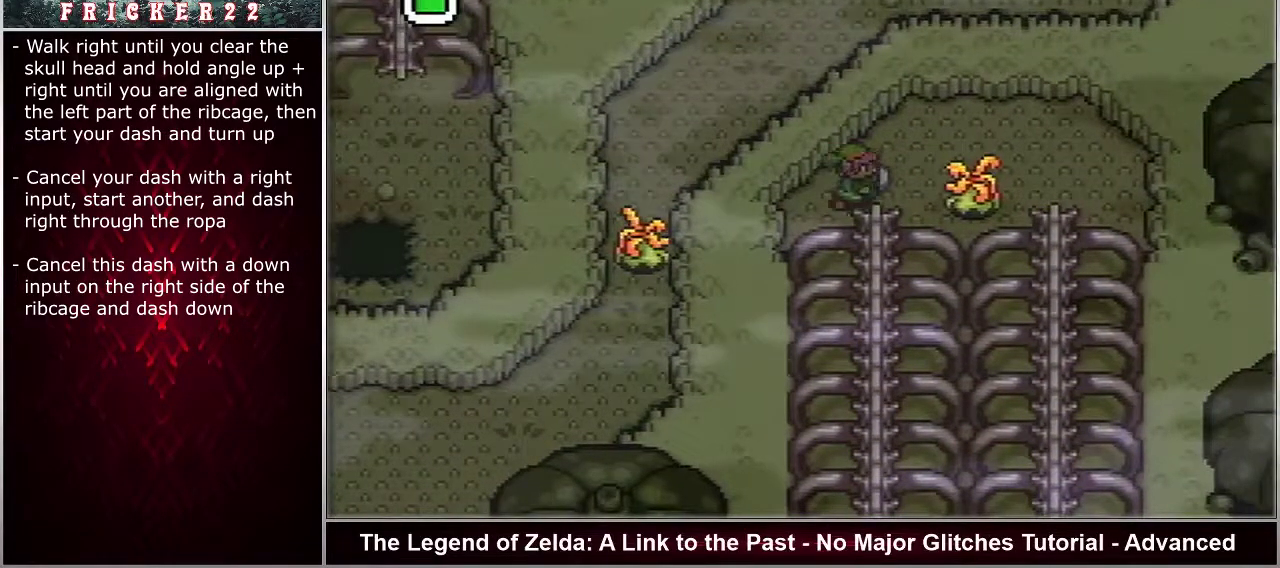
{"dt_ms": 400, "buttons": ["A"], "events": [[383, "DPAD_RIGHT", "up"]]}
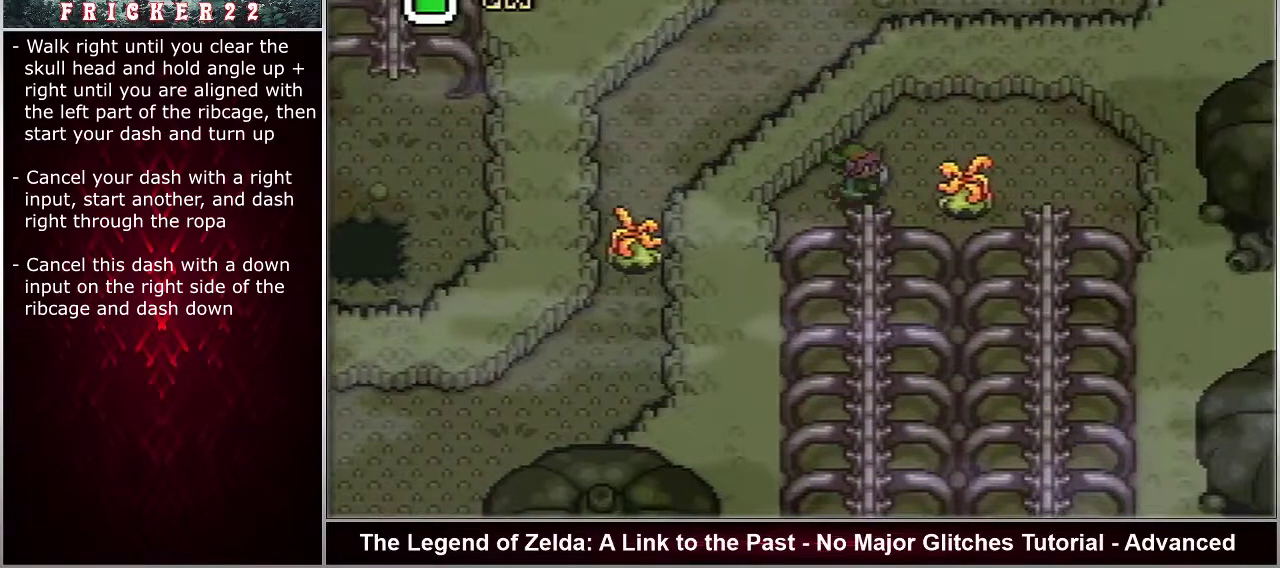
{"dt_ms": 600, "buttons": ["A"], "events": []}
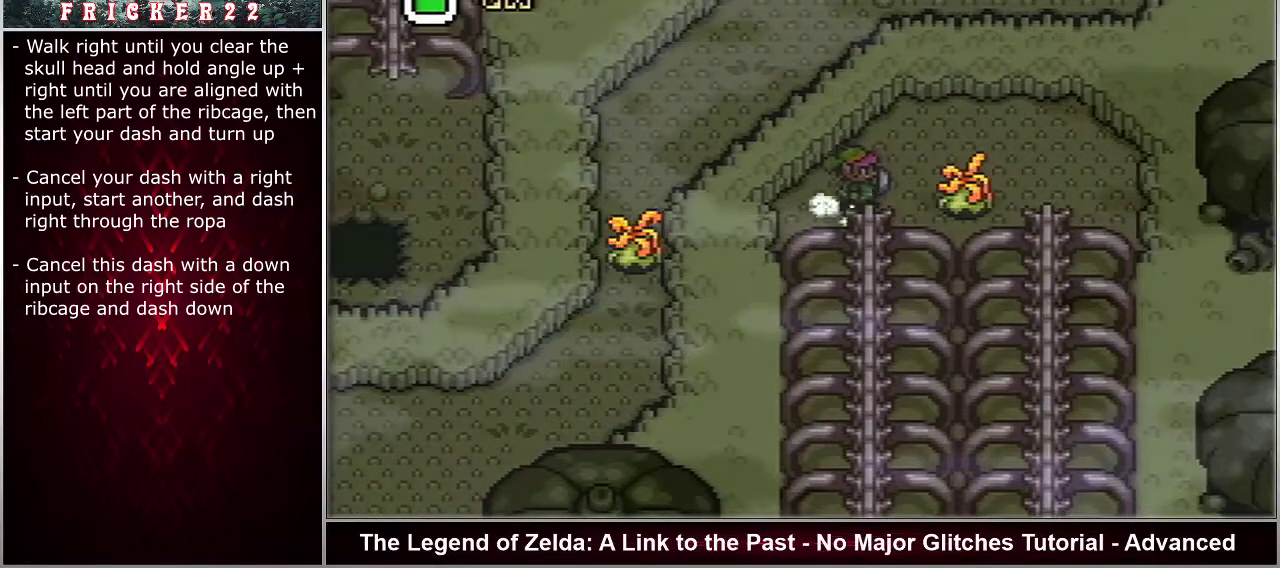
{"dt_ms": 500, "buttons": ["A"], "events": []}
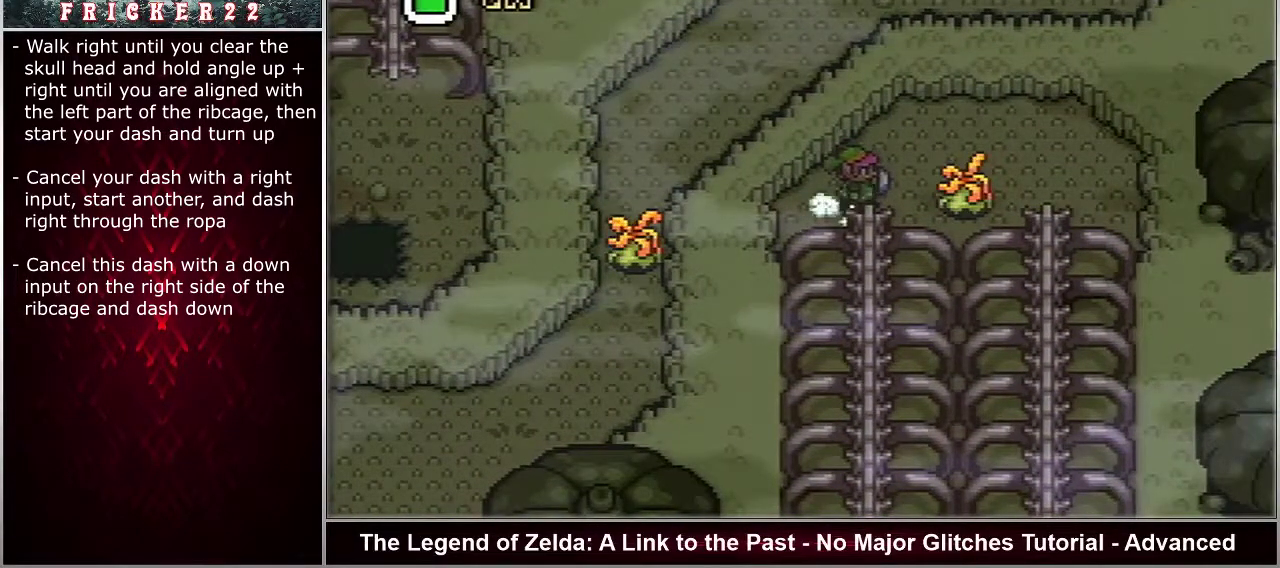
{"dt_ms": 500, "buttons": ["A"], "events": []}
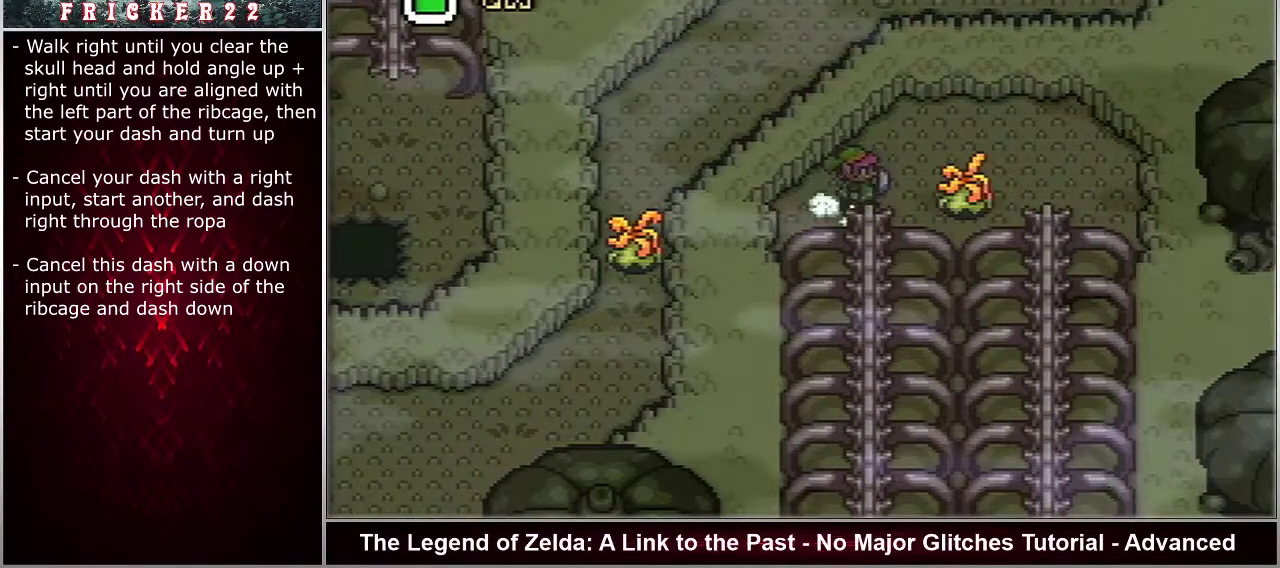
{"dt_ms": 500, "buttons": ["A"], "events": []}
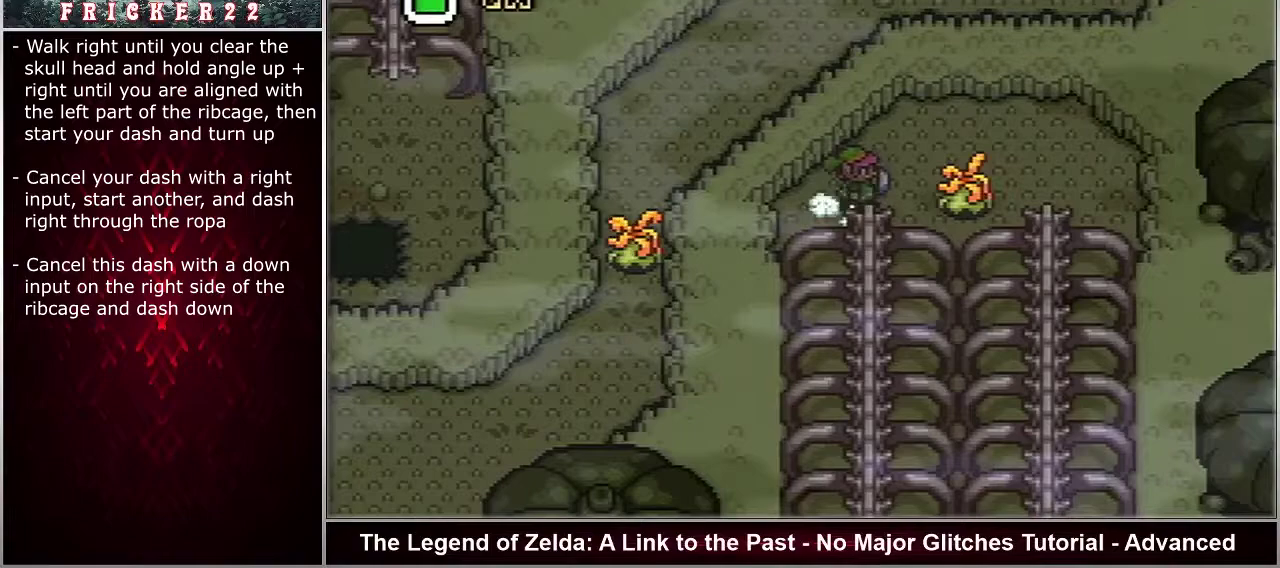
{"dt_ms": 600, "buttons": ["DPAD_DOWN"], "events": [[600, "A", "up"], [600, "DPAD_DOWN", "down"]]}
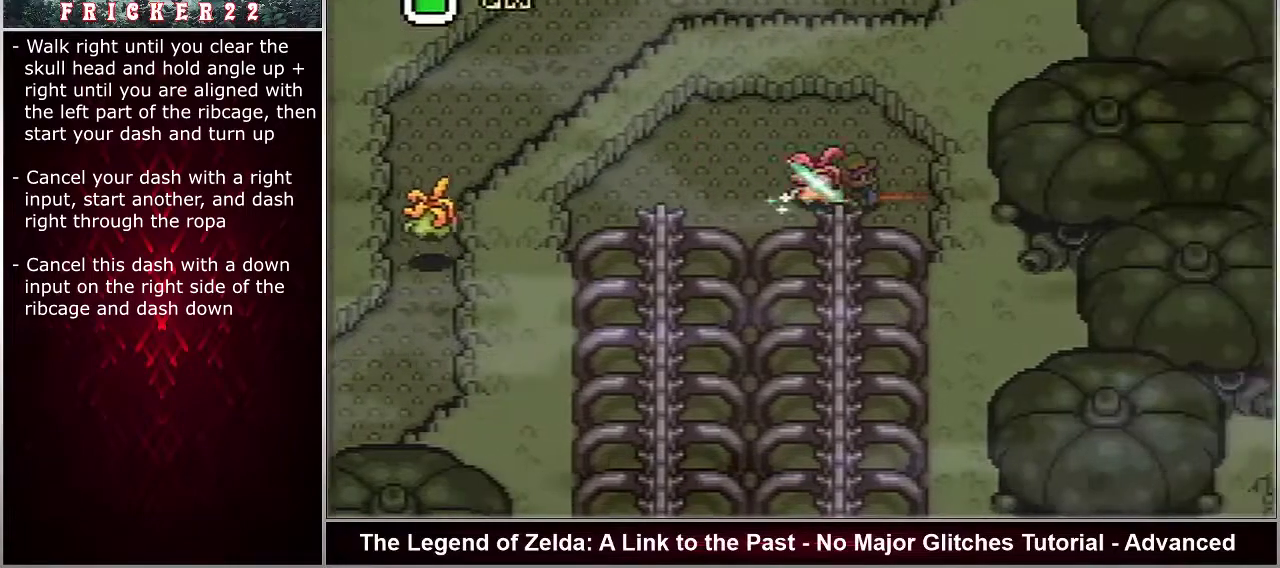
{"dt_ms": 400, "buttons": ["DPAD_DOWN"], "events": []}
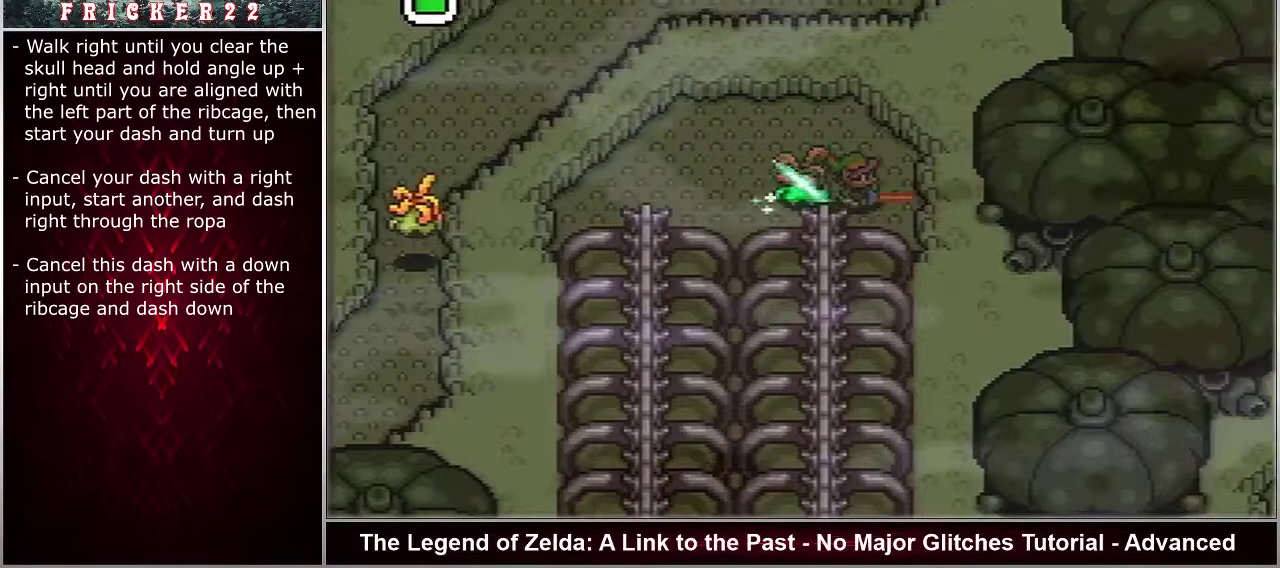
{"dt_ms": 500, "buttons": ["DPAD_DOWN"], "events": []}
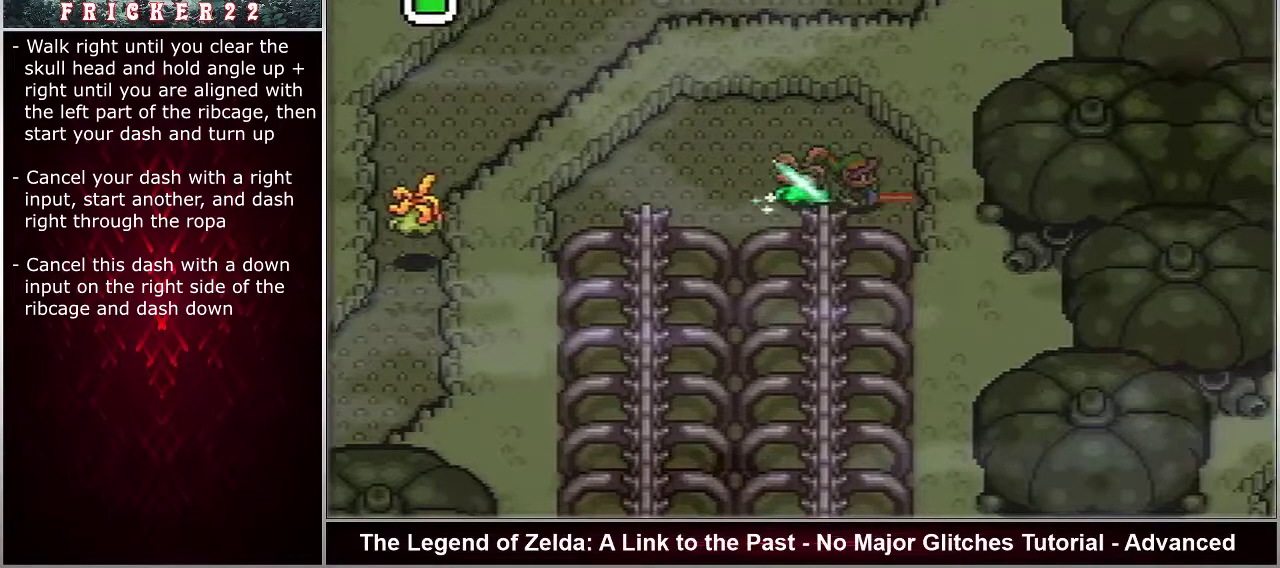
{"dt_ms": 500, "buttons": ["DPAD_DOWN"], "events": []}
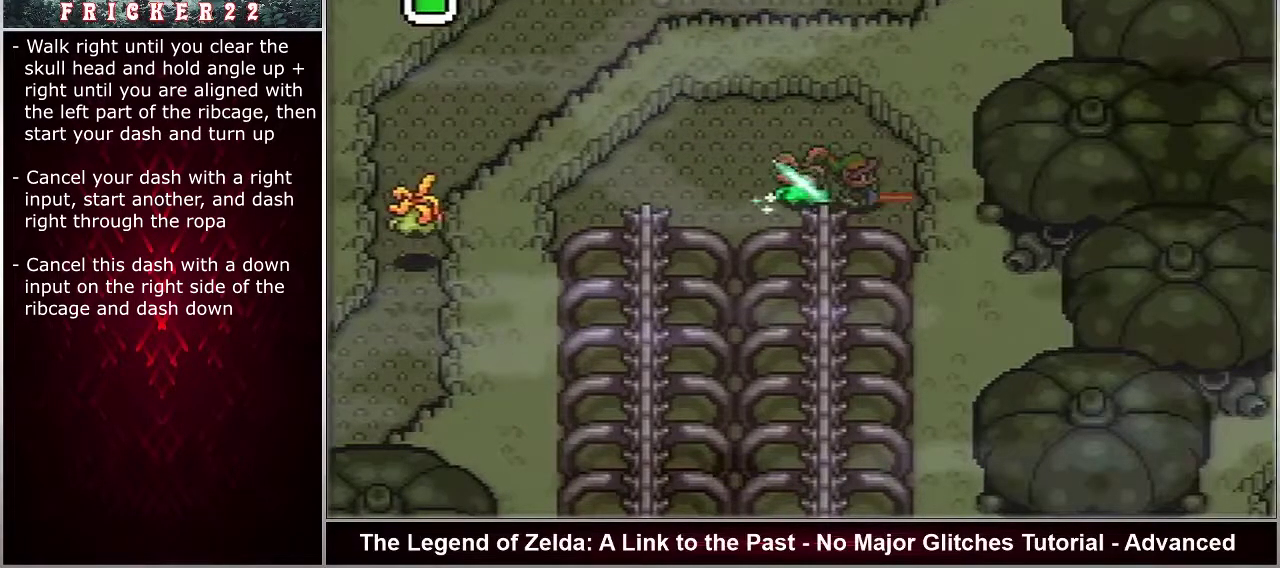
{"dt_ms": 500, "buttons": ["DPAD_DOWN"], "events": []}